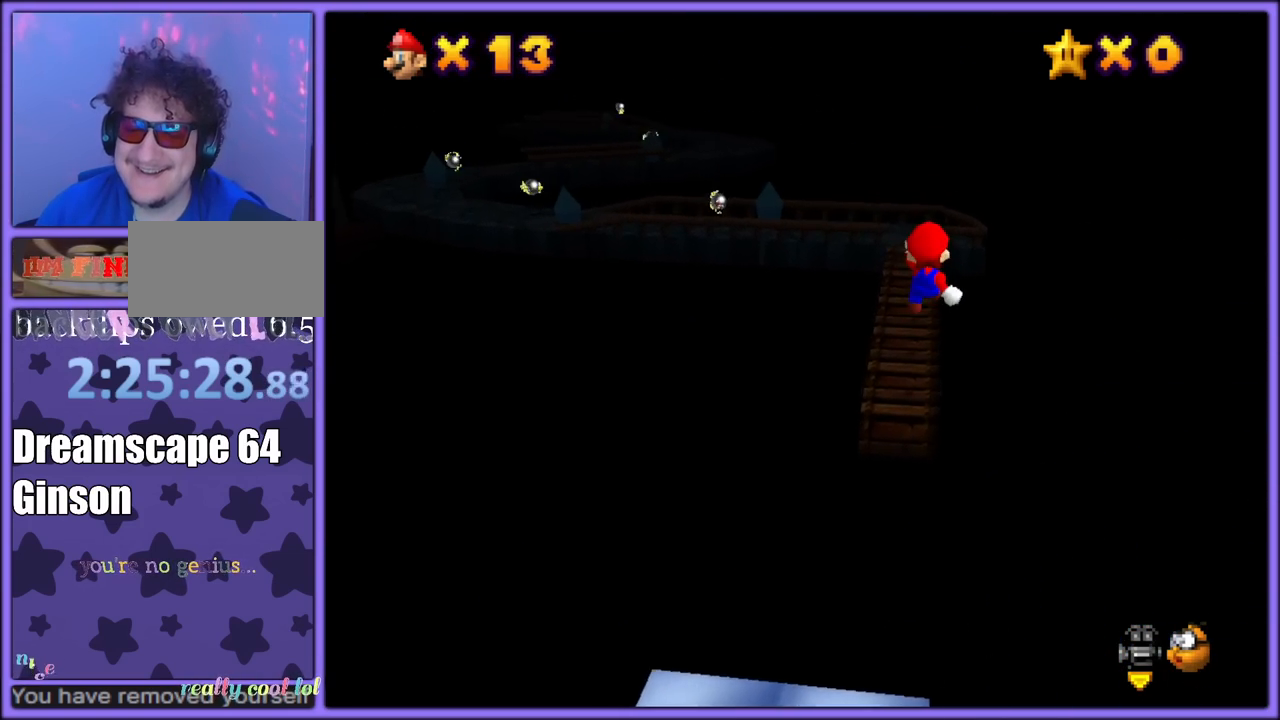
Gameplay with a controller (Nintendo layout); each line is a JSON object with the inputs held at the frame after it (dt_ms = milliseconds from this image to that frame). "button_events" lists button changes between this image and that frame as [ms after this image, input, new state], when the widget could be followed in between (sticks are given only as held states). Not read: L1 L3 R3.
{"dt_ms": 500, "buttons": ["A", "Z"], "left_stick": "up-left", "button_events": [[67, "A", "up"], [117, "A", "down"], [233, "A", "up"], [317, "A", "down"], [383, "A", "up"], [467, "A", "down"]]}
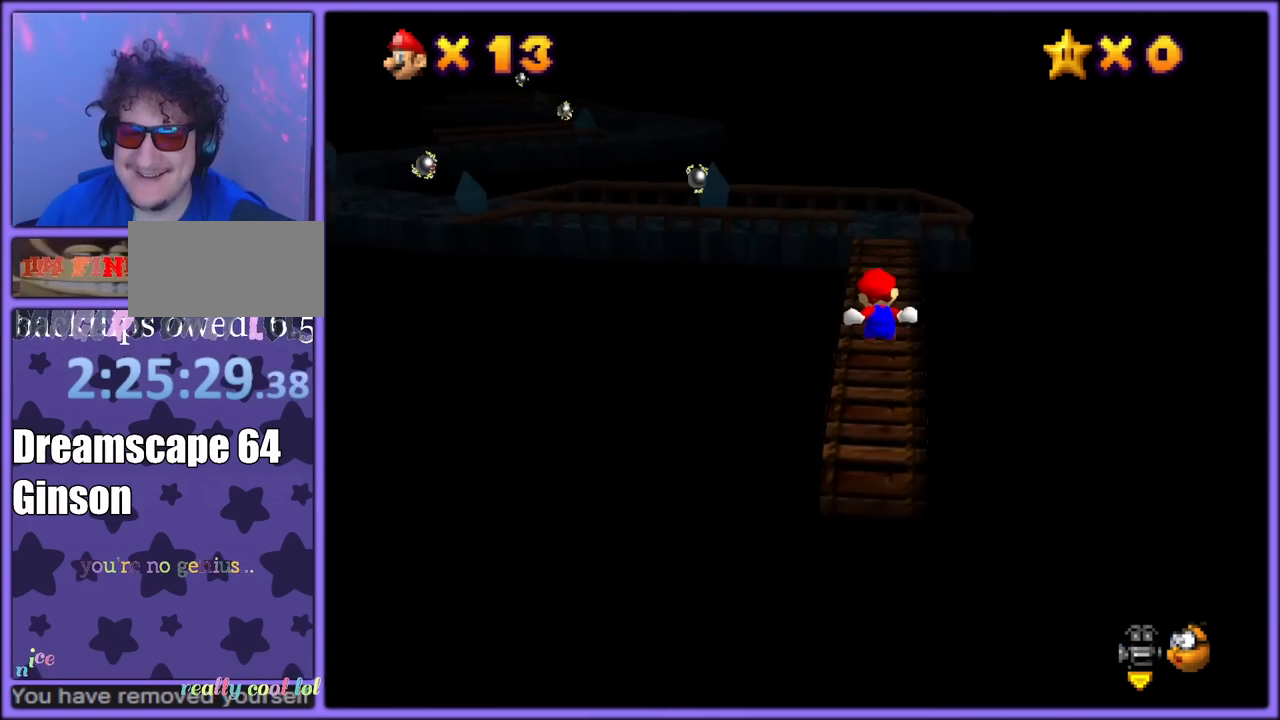
{"dt_ms": 500, "buttons": [], "left_stick": "up-right", "button_events": [[33, "A", "up"], [117, "A", "down"], [217, "A", "up"], [217, "Z", "up"], [383, "C_RIGHT", "down"], [500, "C_RIGHT", "up"]]}
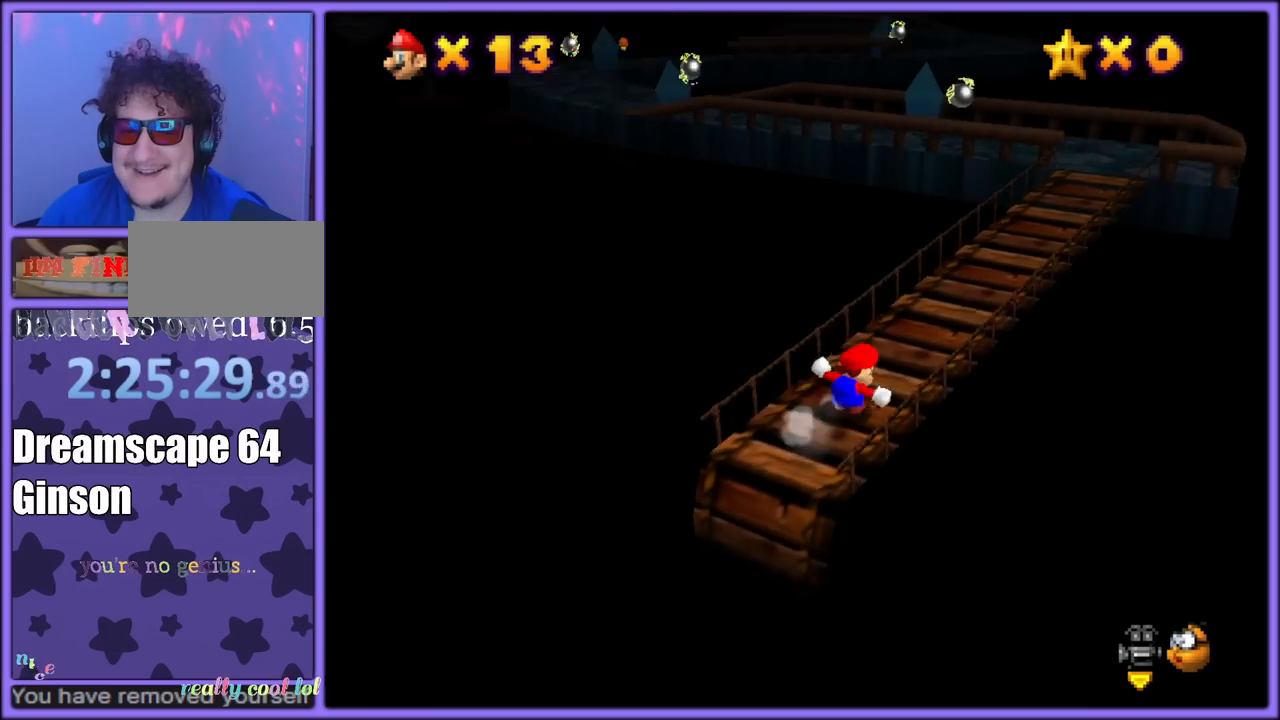
{"dt_ms": 500, "buttons": ["A", "B"], "left_stick": "up-right", "button_events": [[183, "B", "down"], [317, "B", "up"], [483, "A", "down"], [500, "B", "down"]]}
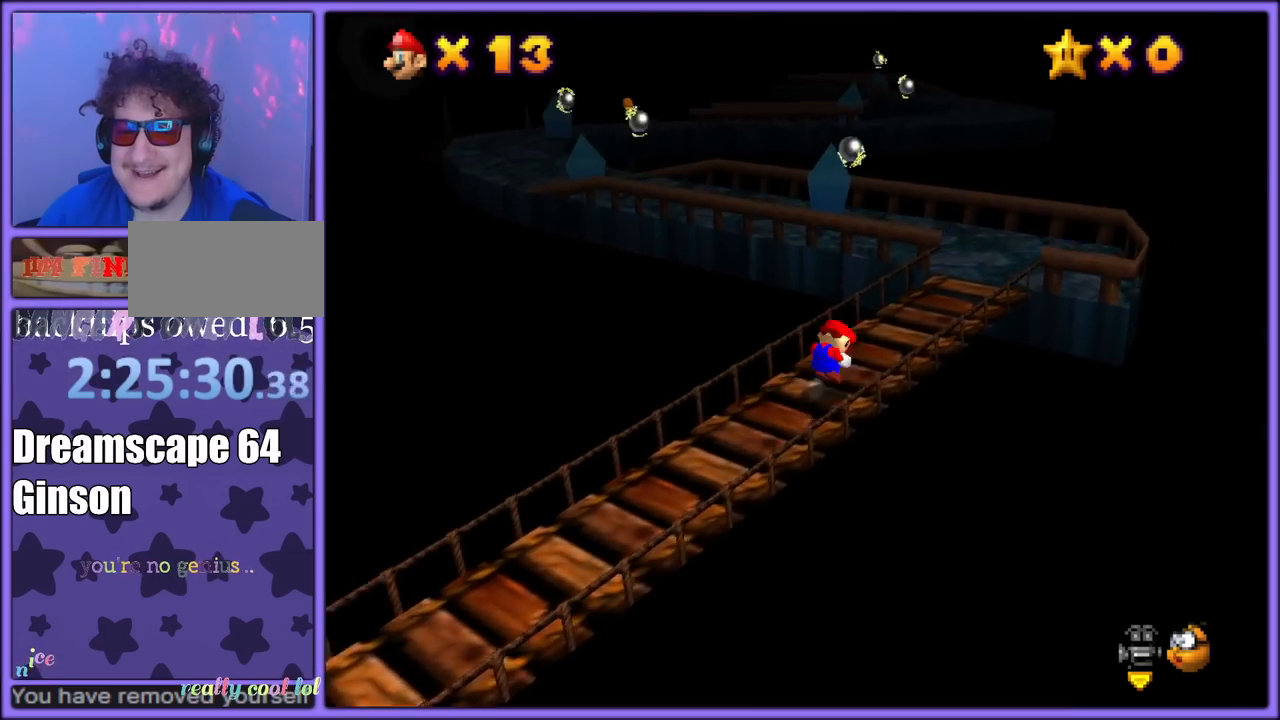
{"dt_ms": 500, "buttons": [], "left_stick": "up-right", "button_events": [[83, "A", "up"], [83, "B", "up"], [267, "C_RIGHT", "down"], [383, "C_RIGHT", "up"]]}
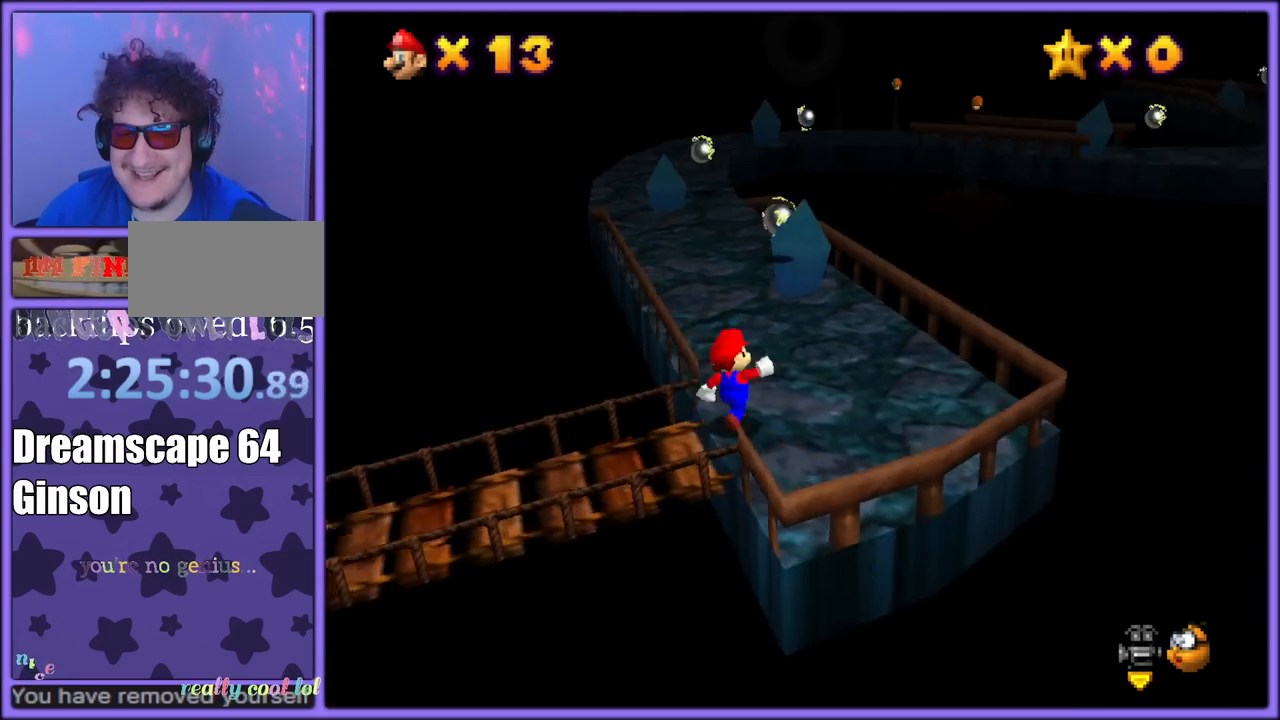
{"dt_ms": 500, "buttons": [], "left_stick": "up", "button_events": [[250, "B", "down"], [367, "B", "up"]]}
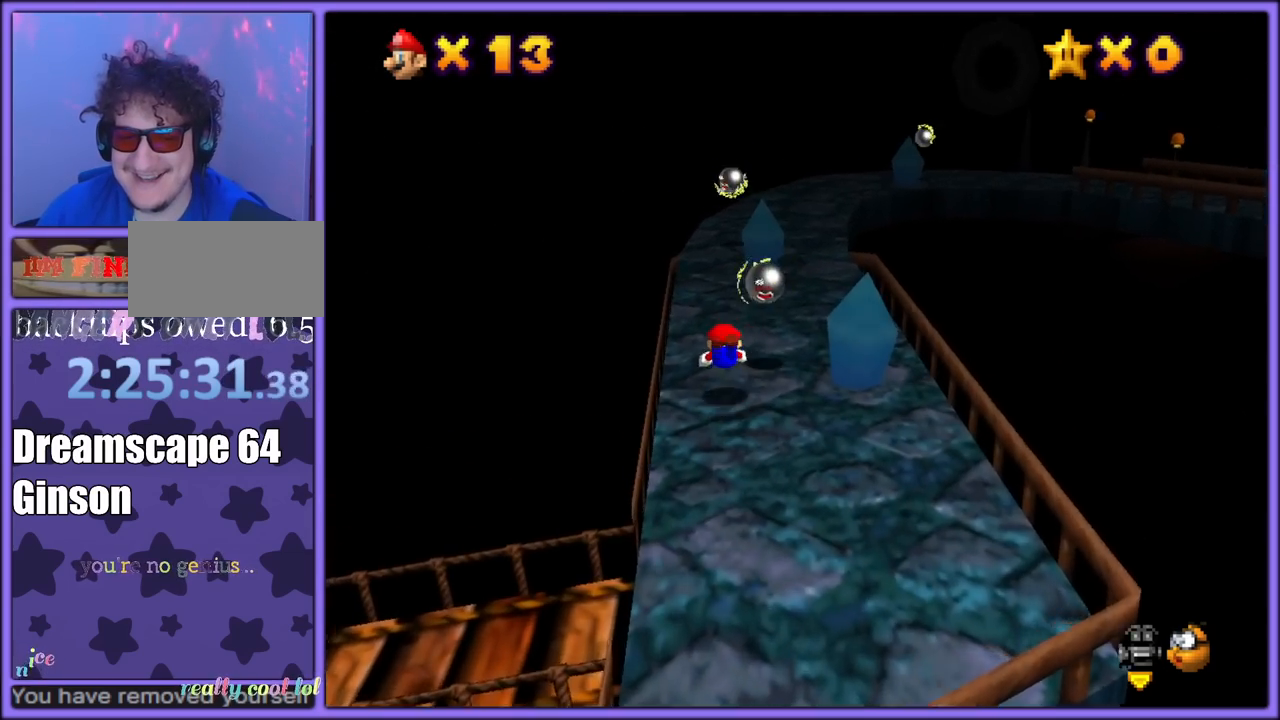
{"dt_ms": 500, "buttons": ["C_LEFT"], "left_stick": "up-left", "button_events": [[100, "A", "down"], [150, "B", "down"], [217, "A", "up"], [233, "B", "up"], [450, "C_LEFT", "down"]]}
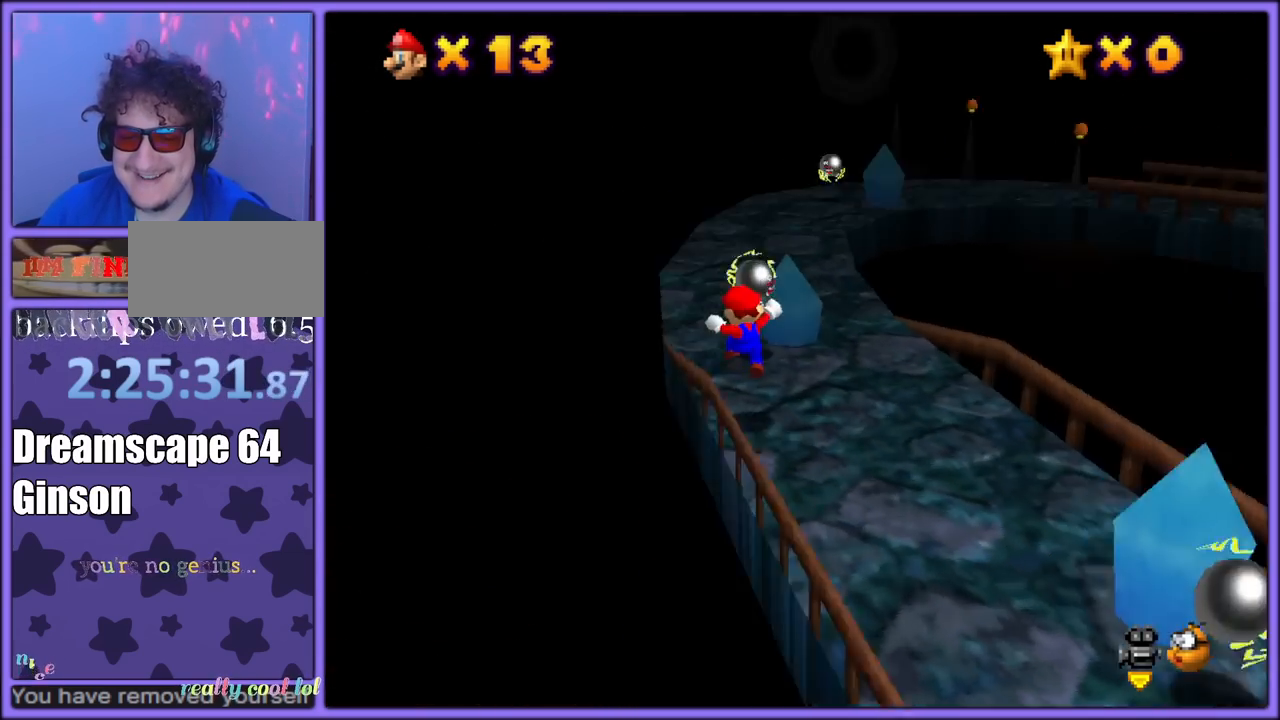
{"dt_ms": 500, "buttons": [], "left_stick": "up", "button_events": [[67, "C_LEFT", "up"], [267, "B", "down"], [367, "B", "up"]]}
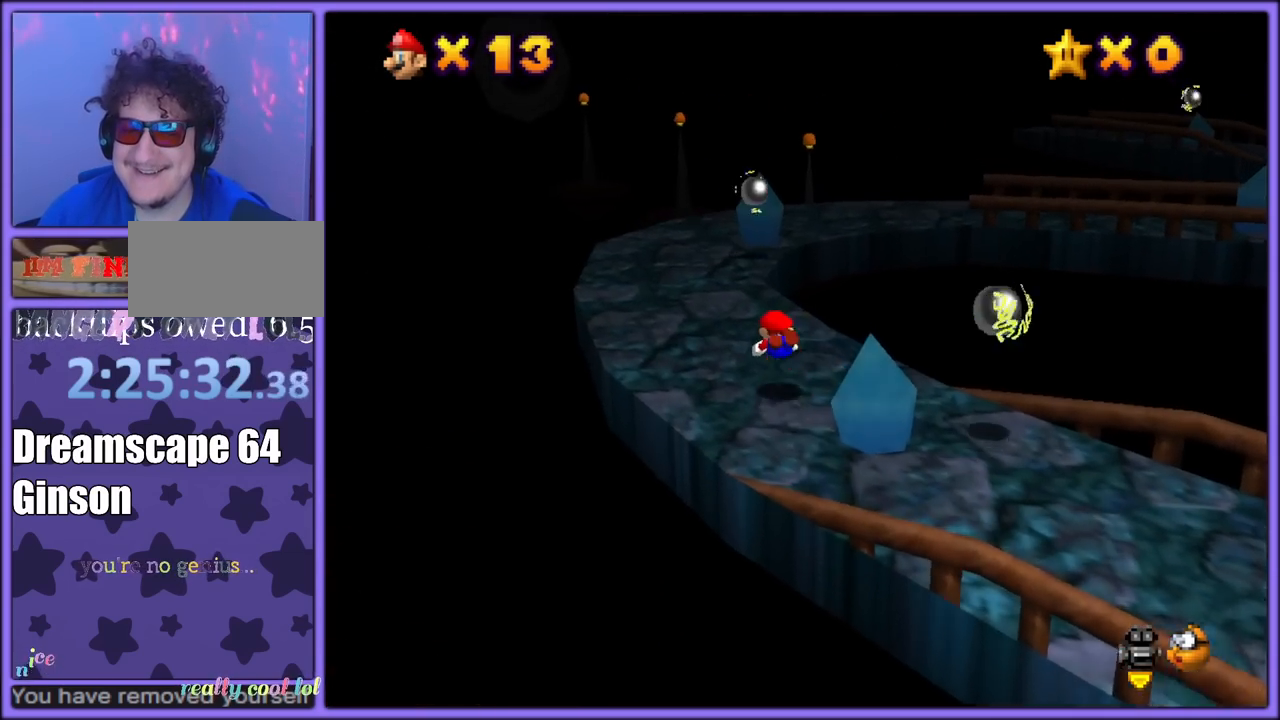
{"dt_ms": 500, "buttons": [], "left_stick": "up-left", "button_events": [[133, "A", "down"], [167, "B", "down"], [217, "A", "up"], [233, "B", "up"], [367, "C_LEFT", "down"], [500, "C_LEFT", "up"]]}
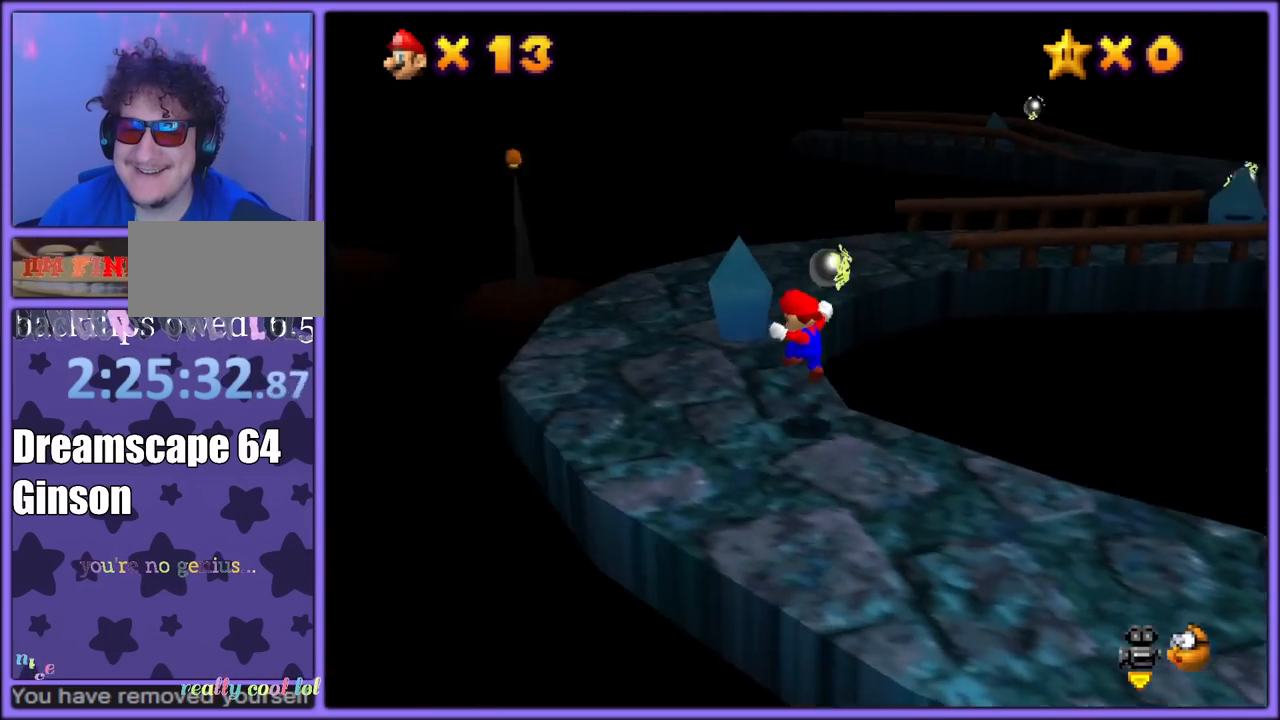
{"dt_ms": 500, "buttons": [], "left_stick": "up-right", "button_events": []}
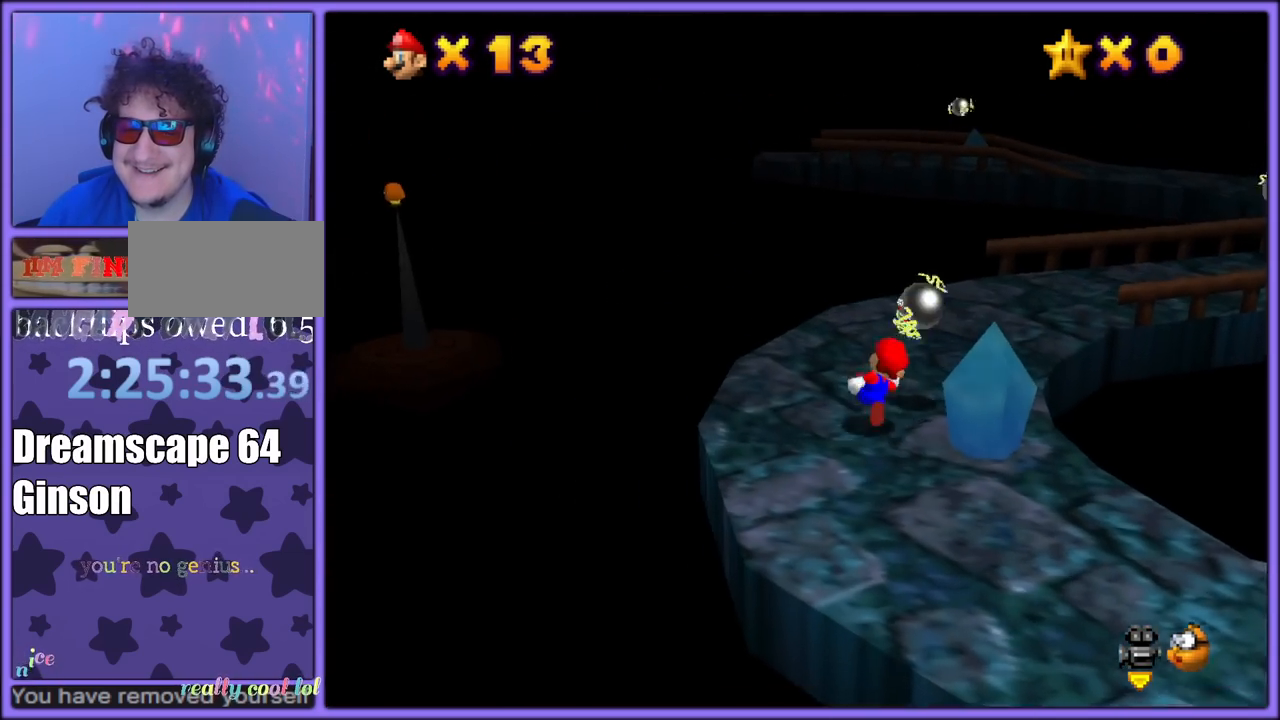
{"dt_ms": 1000, "buttons": ["A"], "left_stick": "up-right", "button_events": [[617, "A", "down"]]}
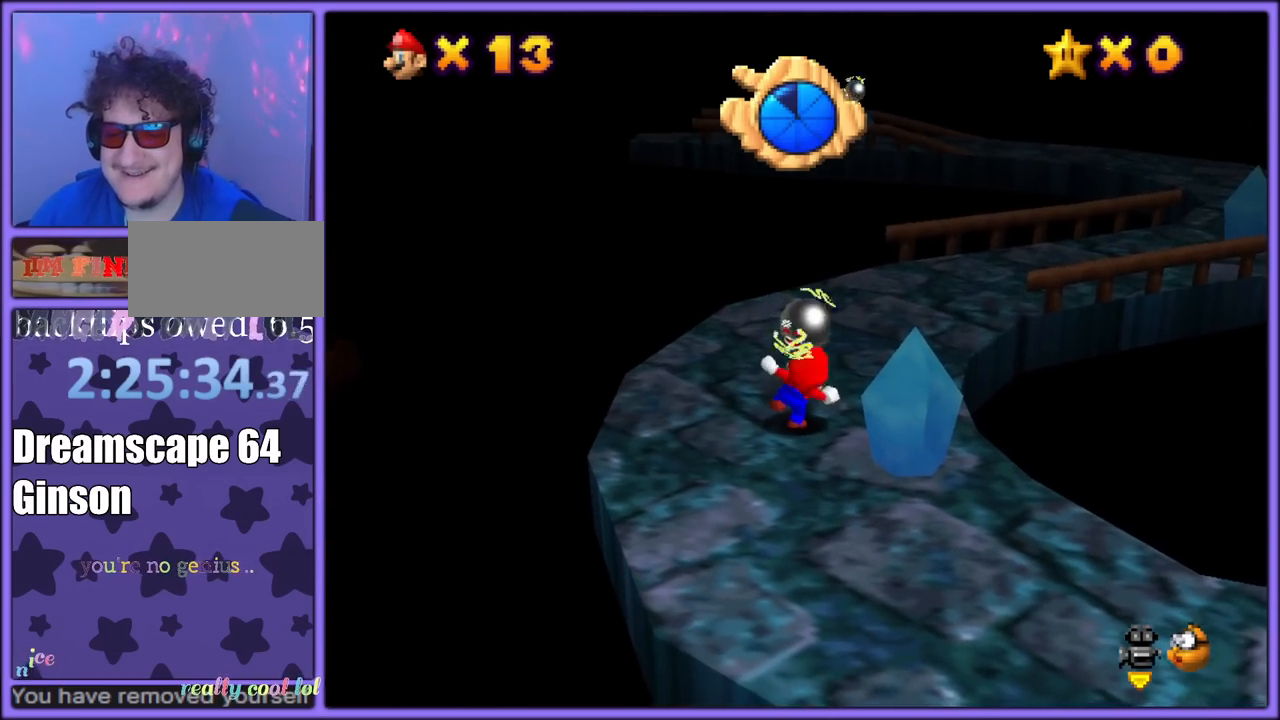
{"dt_ms": 500, "buttons": [], "left_stick": "up-right", "button_events": [[250, "B", "down"], [367, "A", "up"], [383, "B", "up"]]}
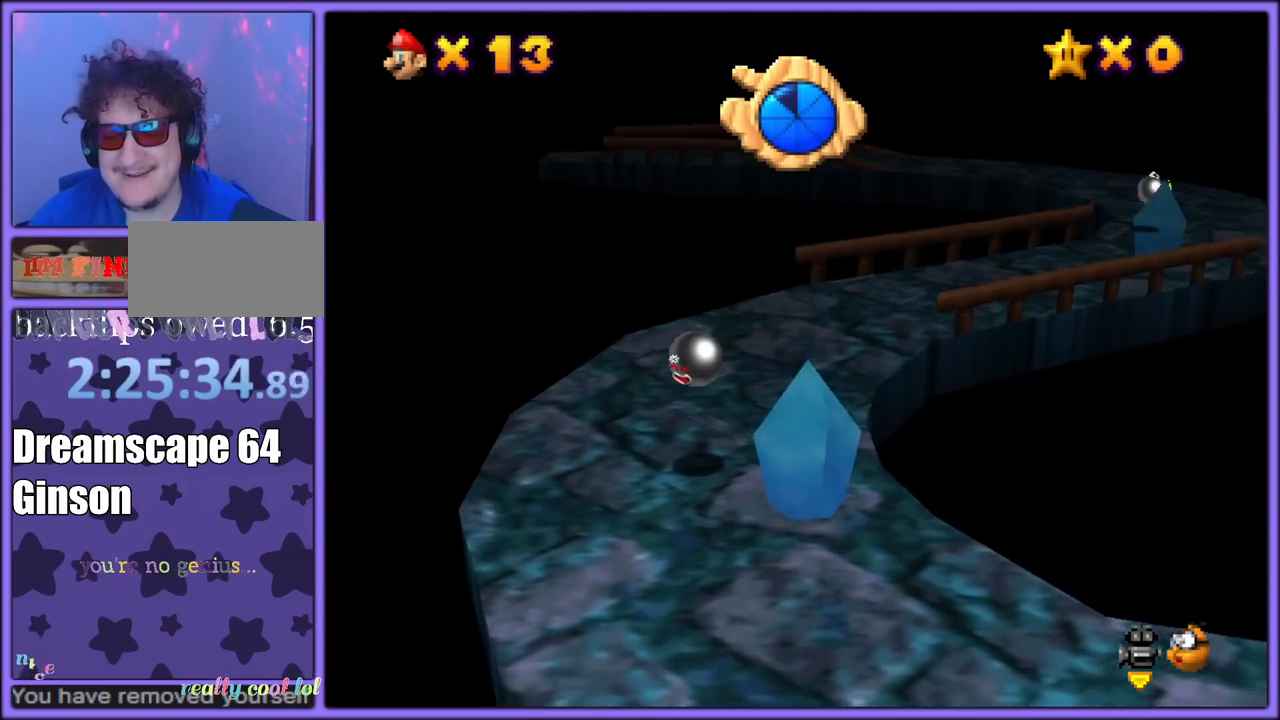
{"dt_ms": 500, "buttons": [], "left_stick": "up-right", "button_events": [[150, "A", "down"], [267, "A", "up"]]}
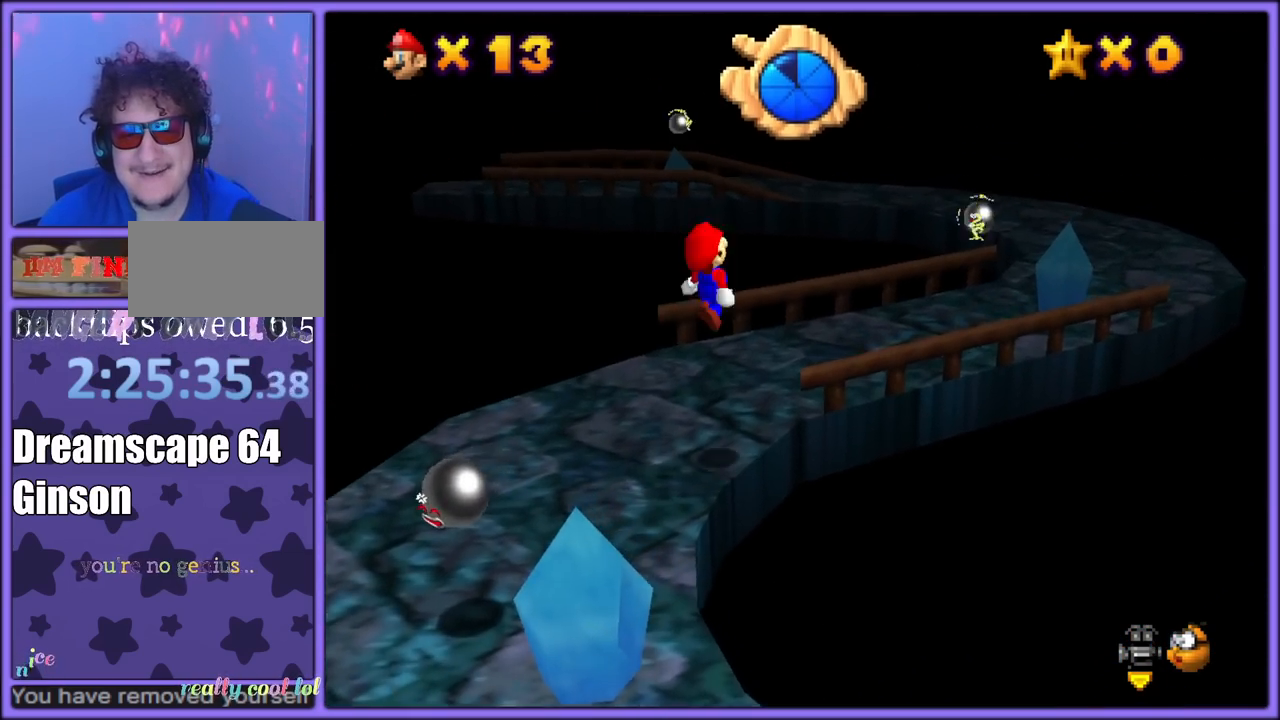
{"dt_ms": 500, "buttons": ["A"], "left_stick": "up-right", "button_events": [[350, "A", "down"]]}
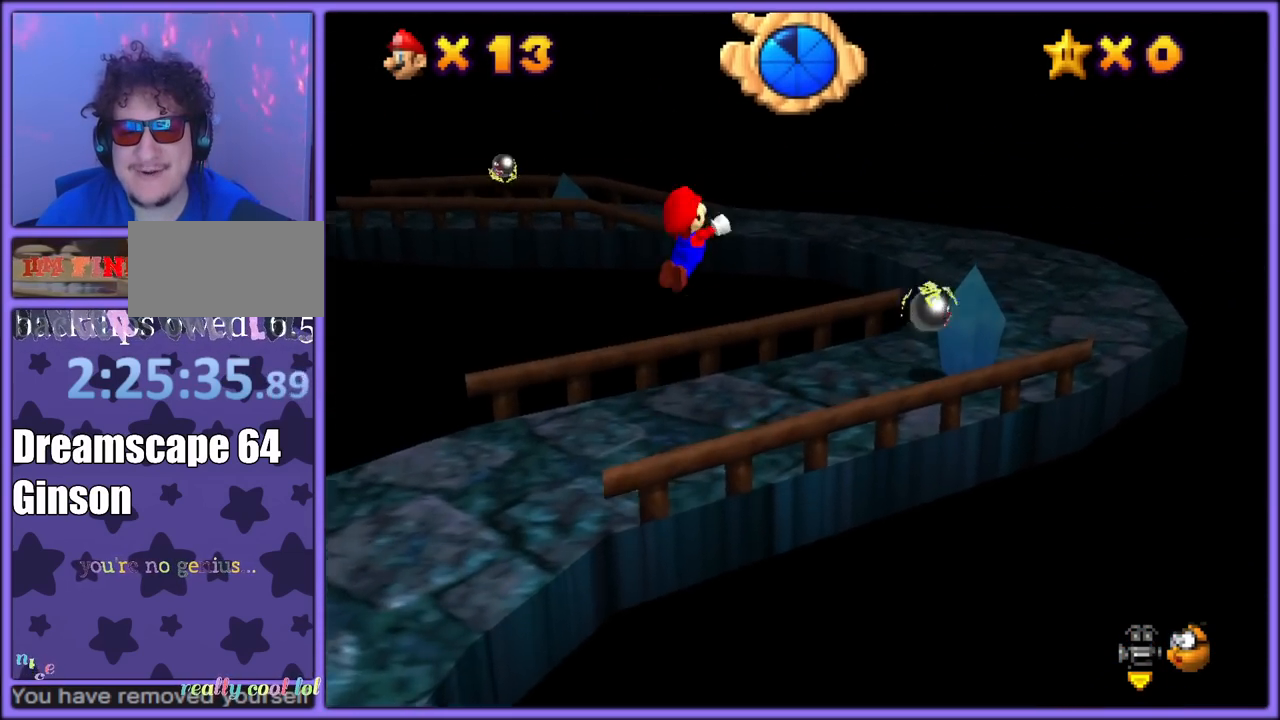
{"dt_ms": 500, "buttons": [], "left_stick": "up-right", "button_events": [[250, "A", "up"], [400, "B", "down"], [500, "B", "up"]]}
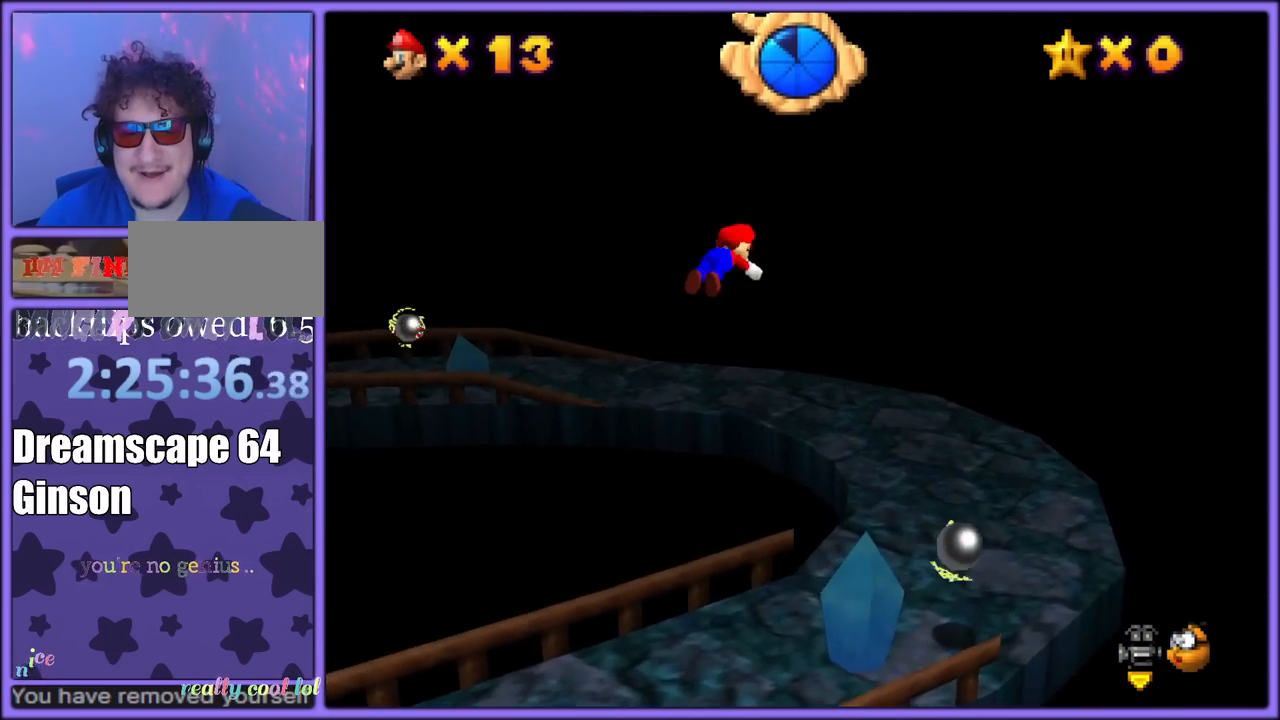
{"dt_ms": 500, "buttons": ["C_RIGHT"], "left_stick": "up", "button_events": [[233, "C_RIGHT", "down"], [350, "C_RIGHT", "up"], [483, "C_RIGHT", "down"]]}
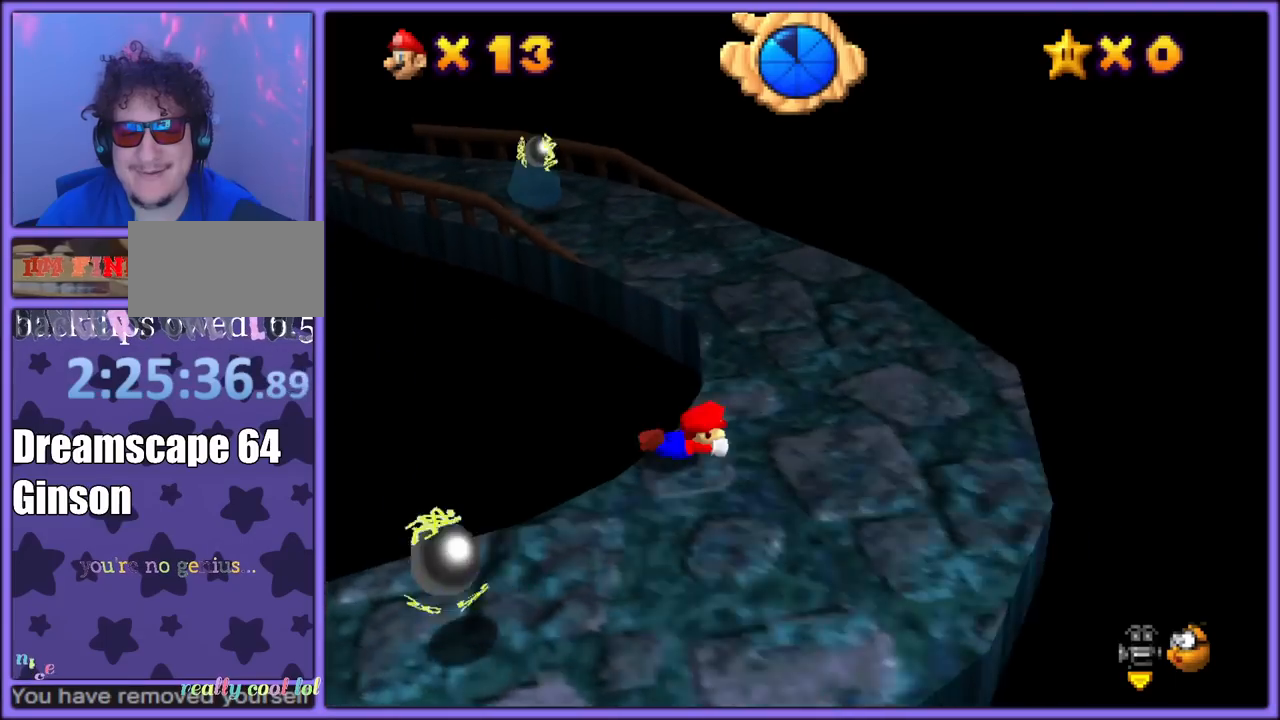
{"dt_ms": 500, "buttons": [], "left_stick": "up", "button_events": [[100, "C_RIGHT", "up"], [183, "A", "down"], [317, "A", "up"]]}
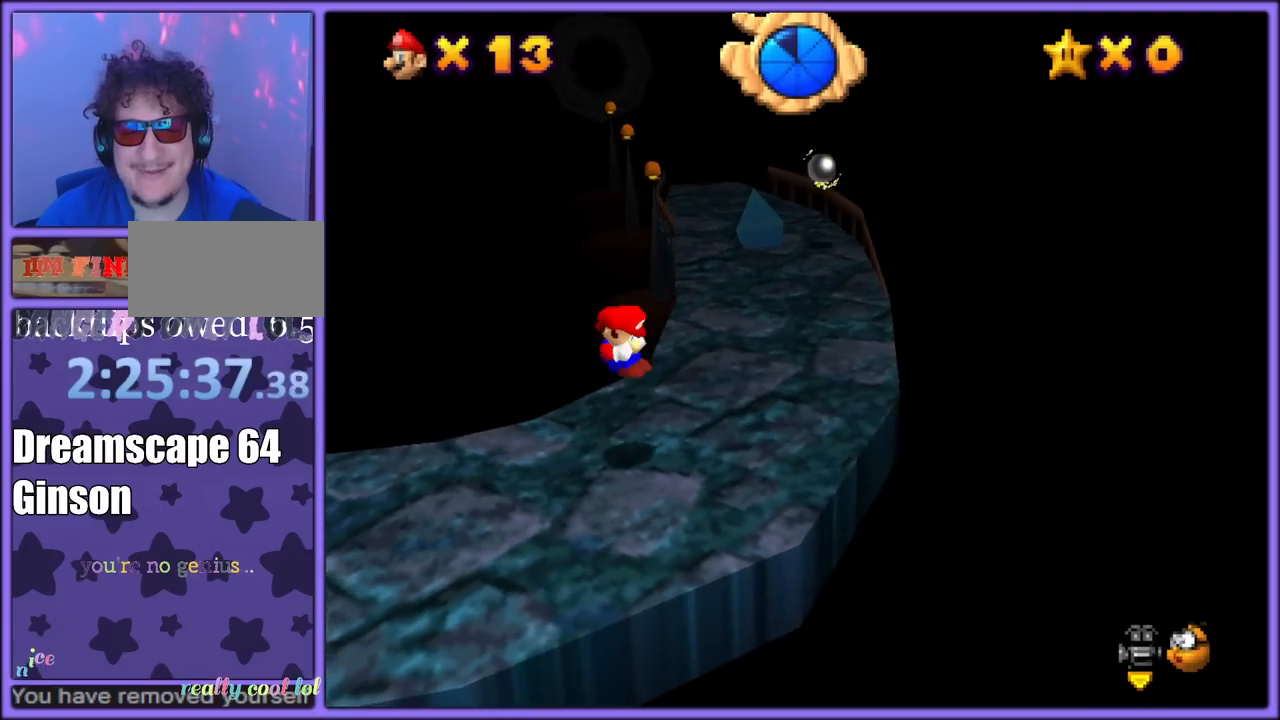
{"dt_ms": 500, "buttons": [], "left_stick": "up-right", "button_events": []}
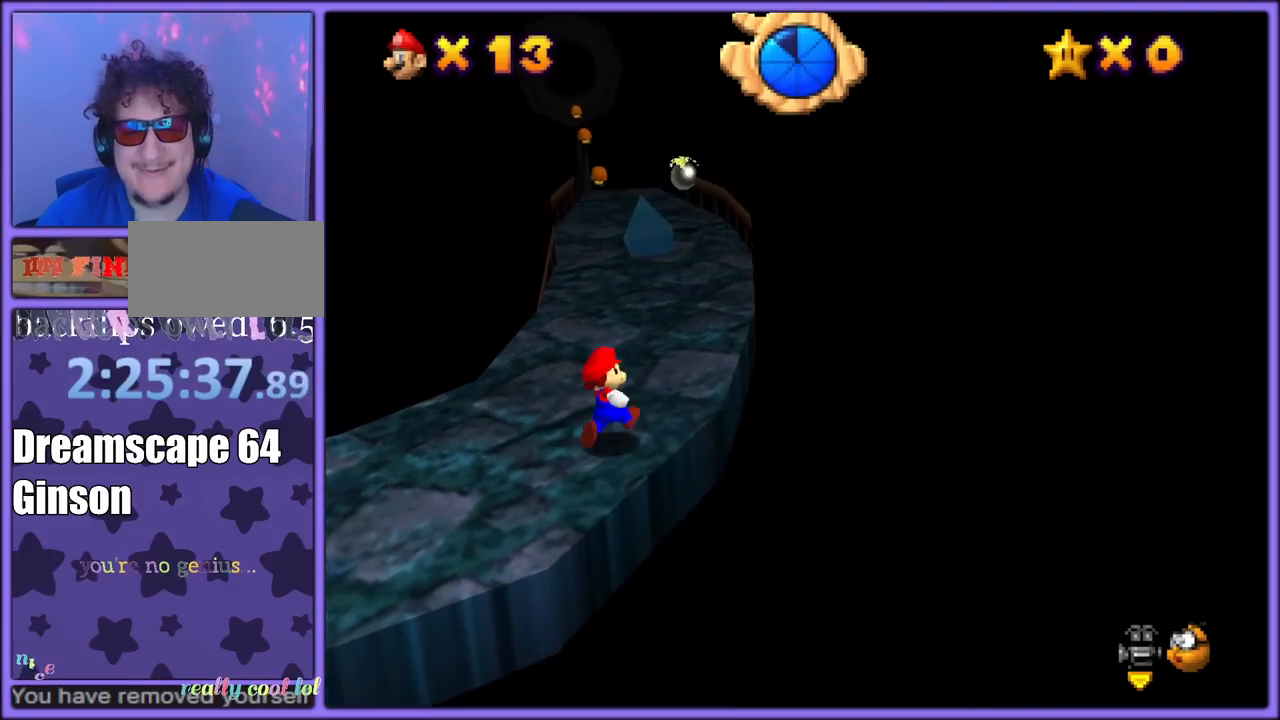
{"dt_ms": 500, "buttons": [], "left_stick": "up-right", "button_events": []}
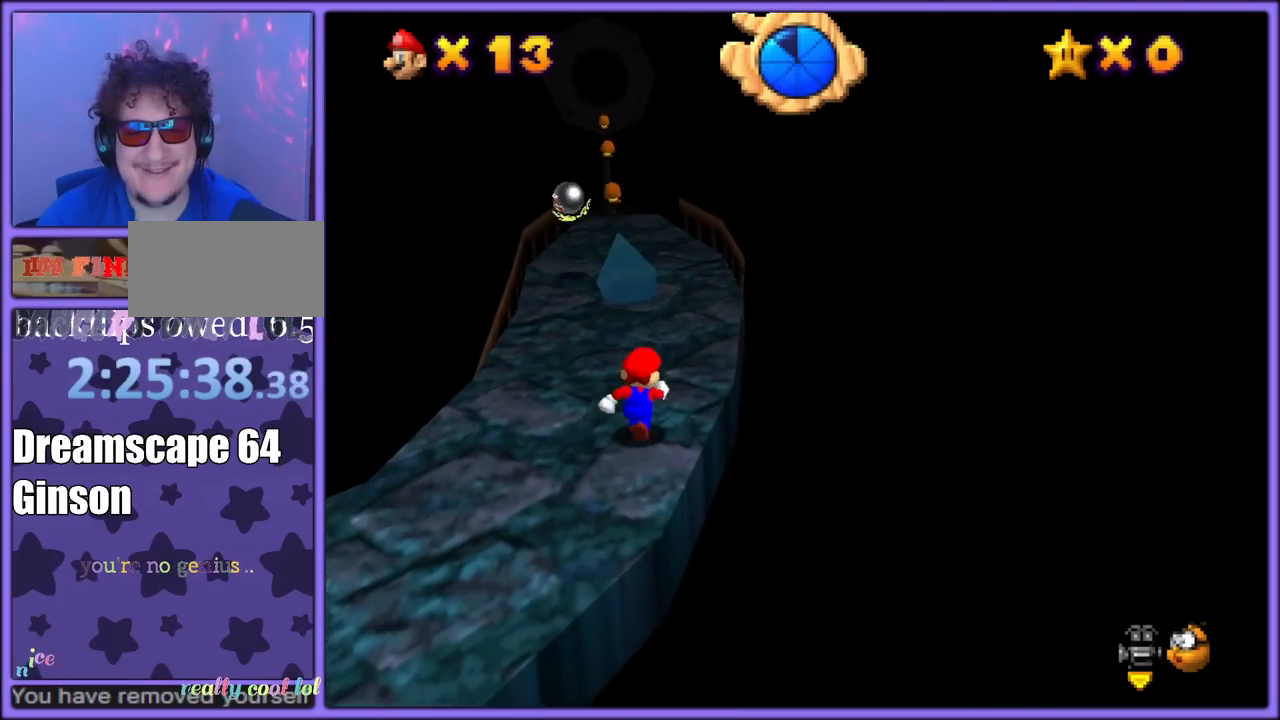
{"dt_ms": 500, "buttons": ["A", "Z"], "left_stick": "up", "button_events": [[233, "Z", "down"], [283, "A", "down"], [400, "A", "up"], [483, "A", "down"]]}
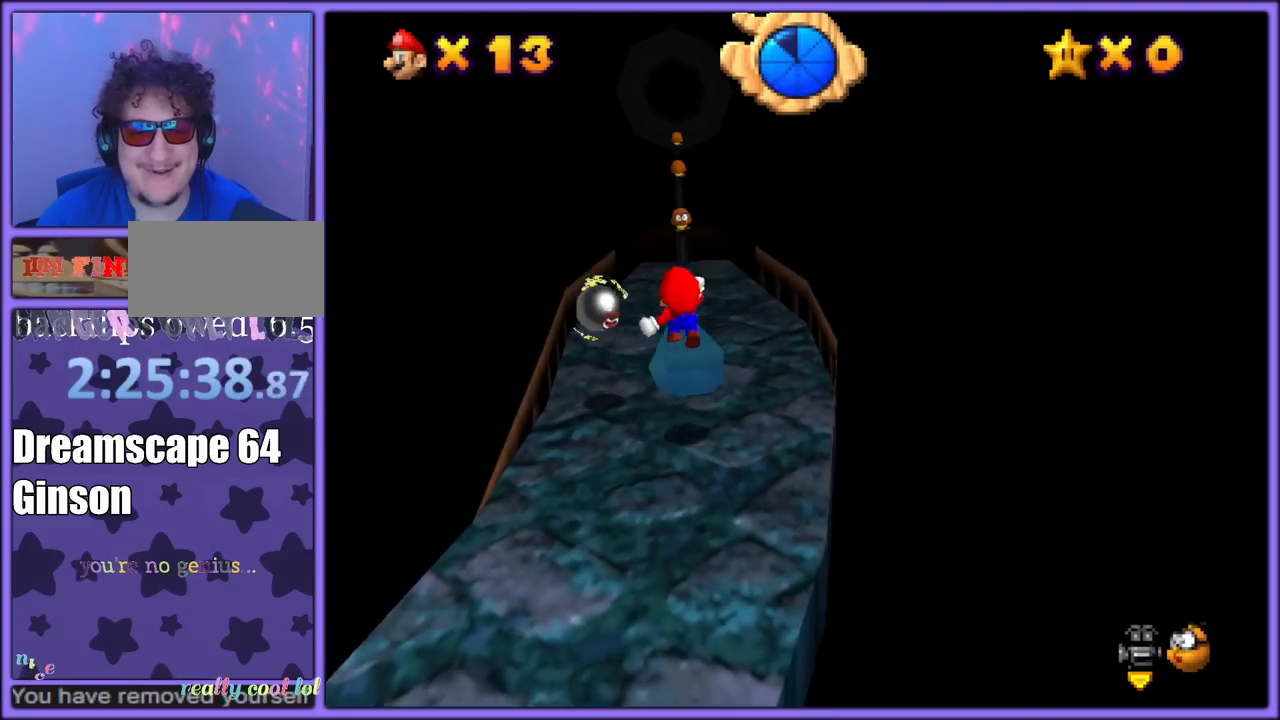
{"dt_ms": 500, "buttons": ["Z"], "left_stick": "up", "button_events": [[83, "A", "up"]]}
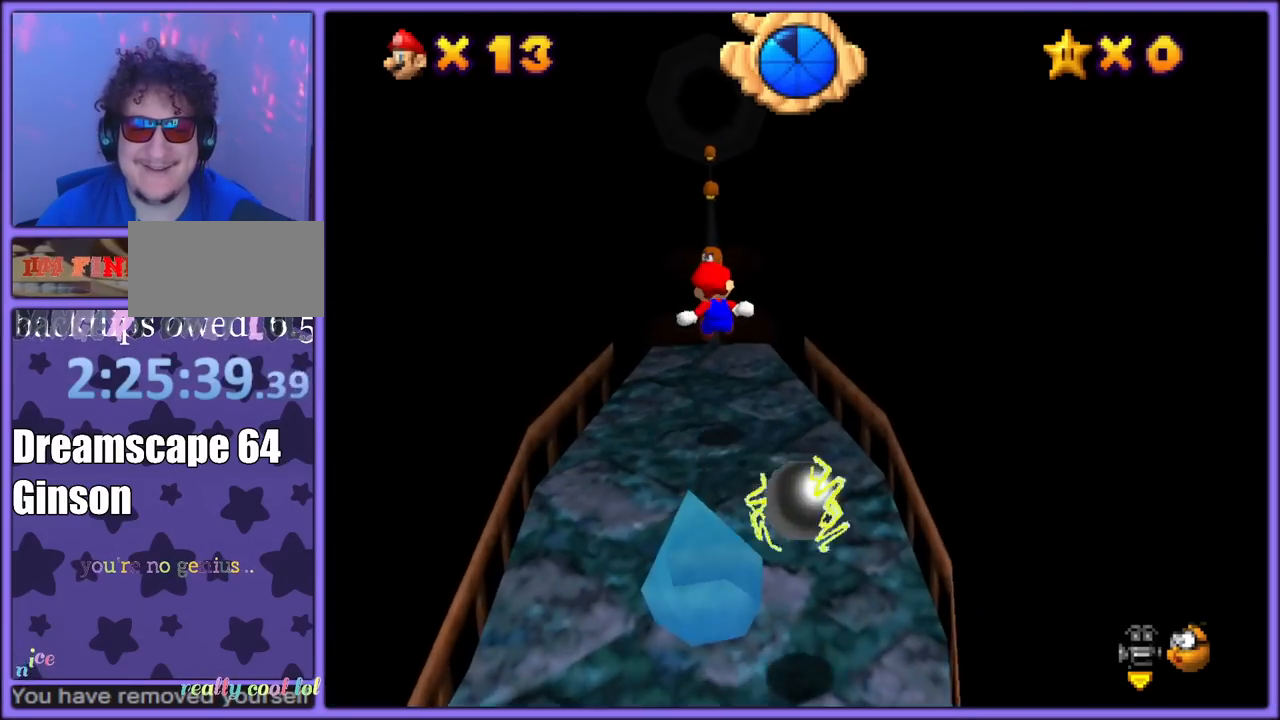
{"dt_ms": 500, "buttons": ["A", "Z"], "left_stick": "up", "button_events": [[317, "A", "down"]]}
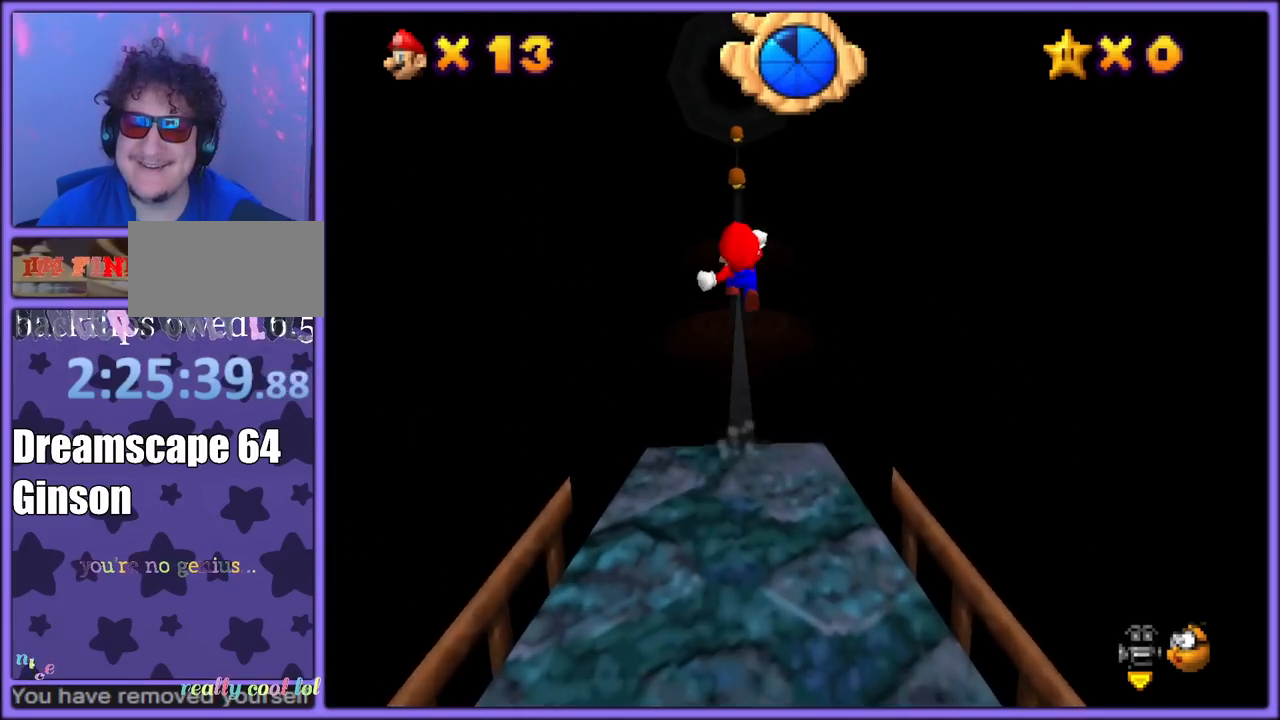
{"dt_ms": 500, "buttons": ["A", "Z"], "left_stick": "up", "button_events": []}
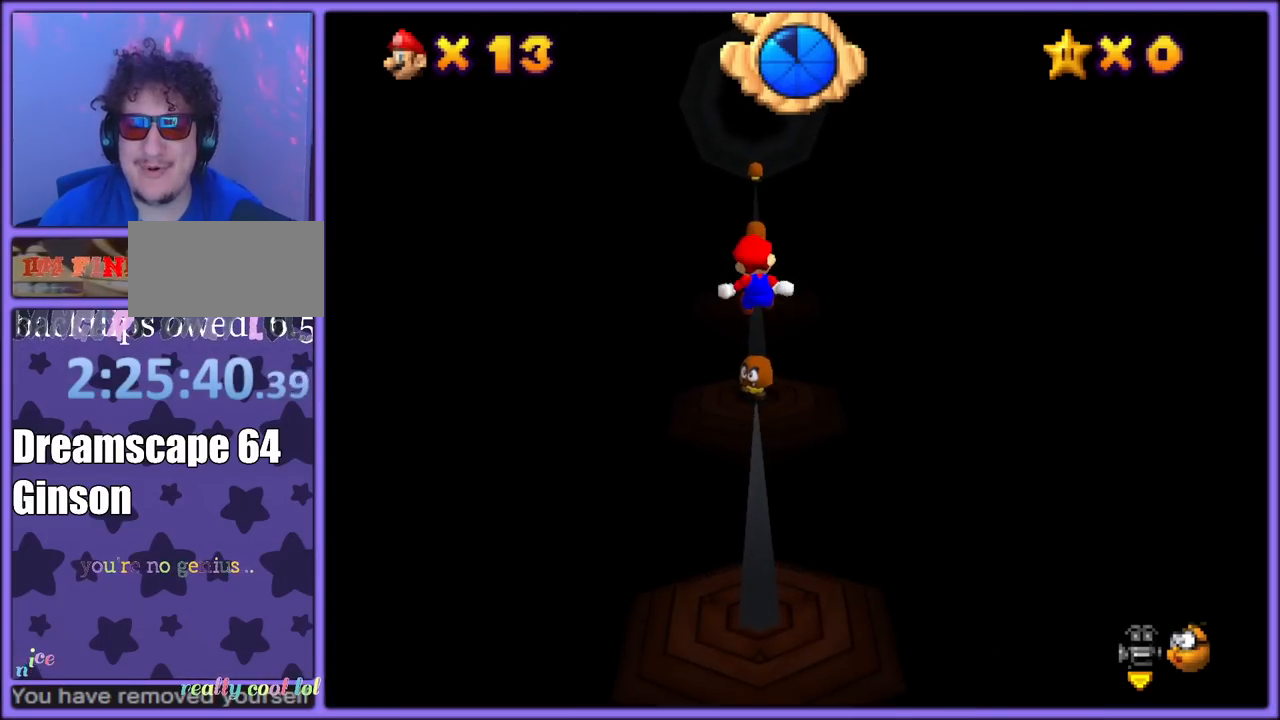
{"dt_ms": 500, "buttons": ["A", "Z"], "left_stick": "up", "button_events": []}
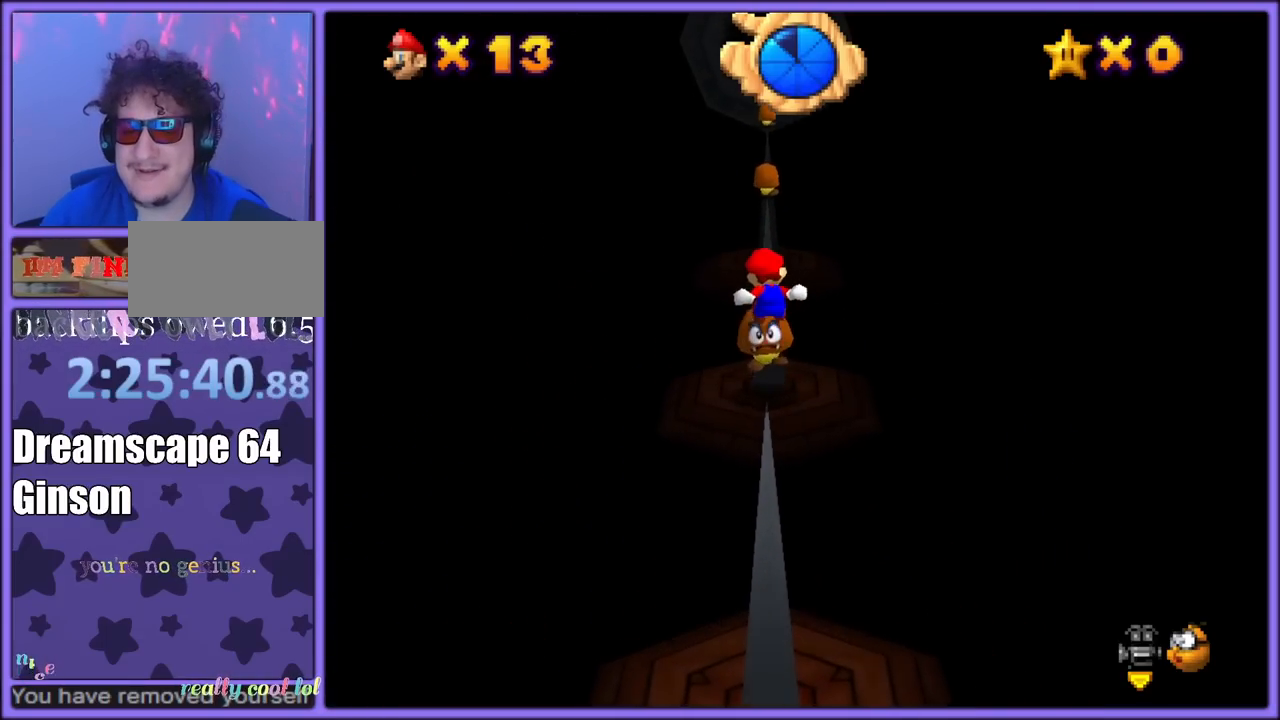
{"dt_ms": 500, "buttons": ["A", "Z"], "left_stick": "up", "button_events": []}
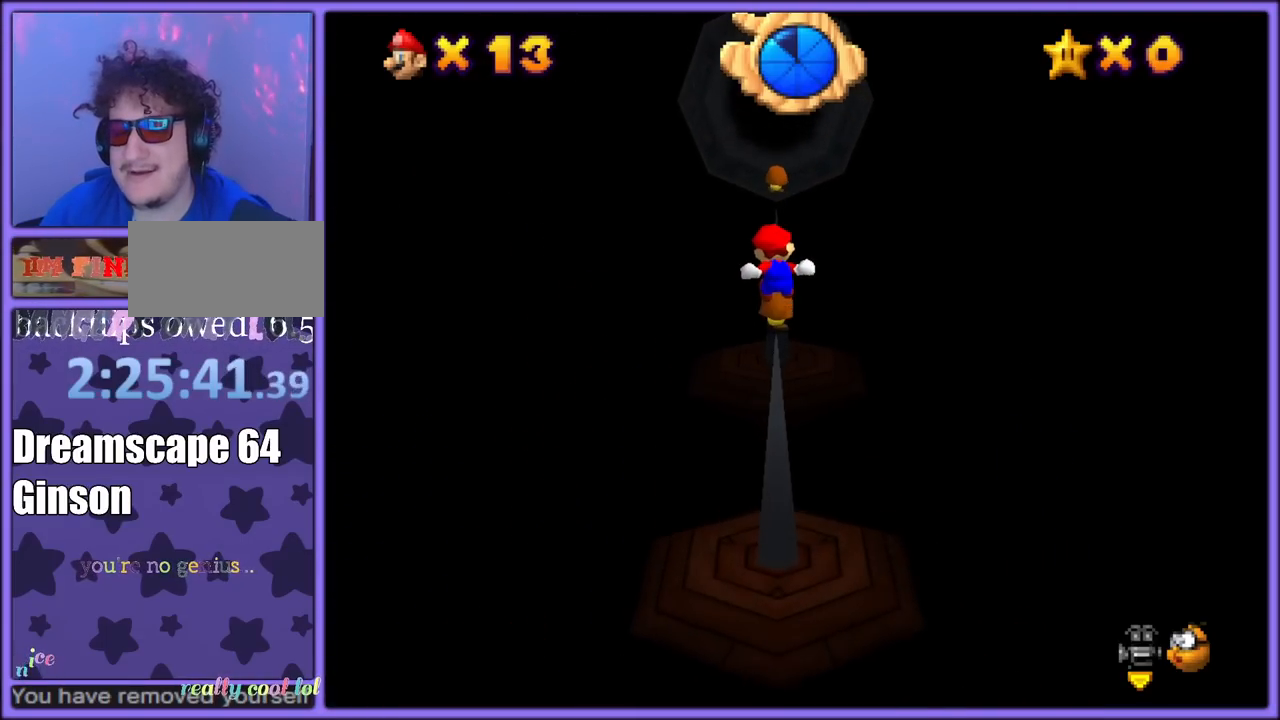
{"dt_ms": 500, "buttons": ["A", "Z"], "left_stick": "up", "button_events": []}
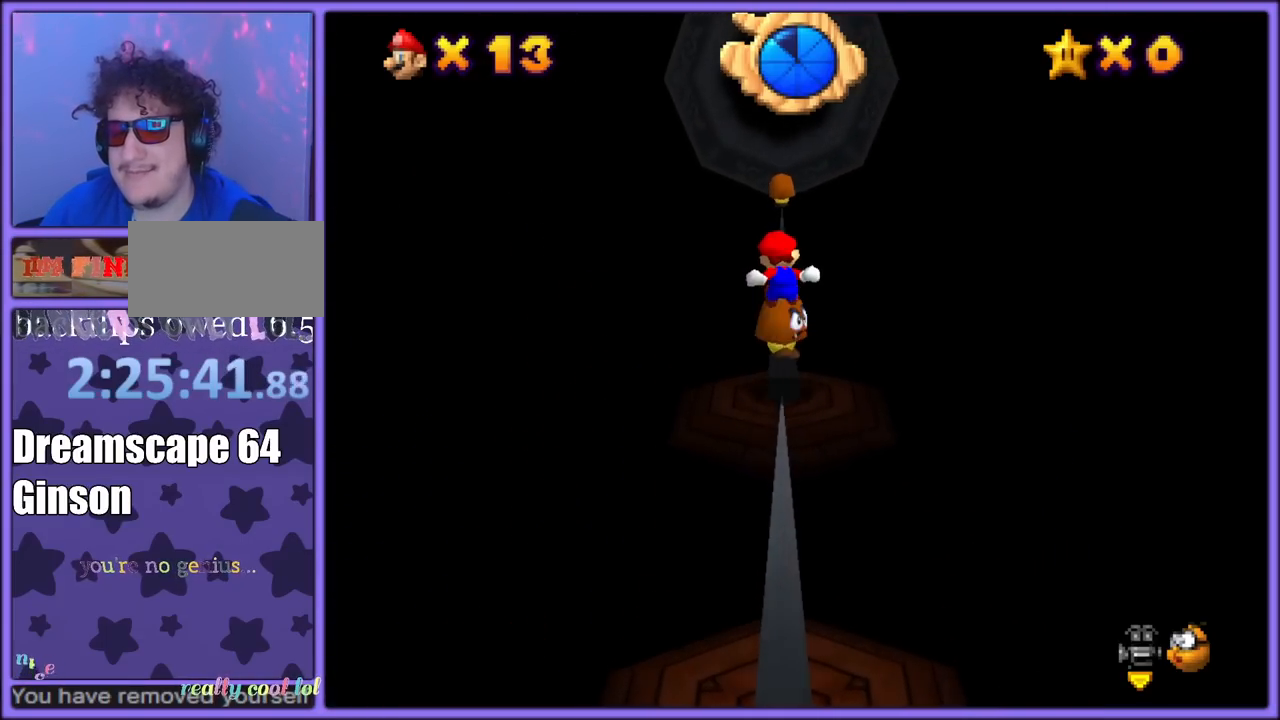
{"dt_ms": 500, "buttons": ["A", "Z"], "left_stick": "up", "button_events": []}
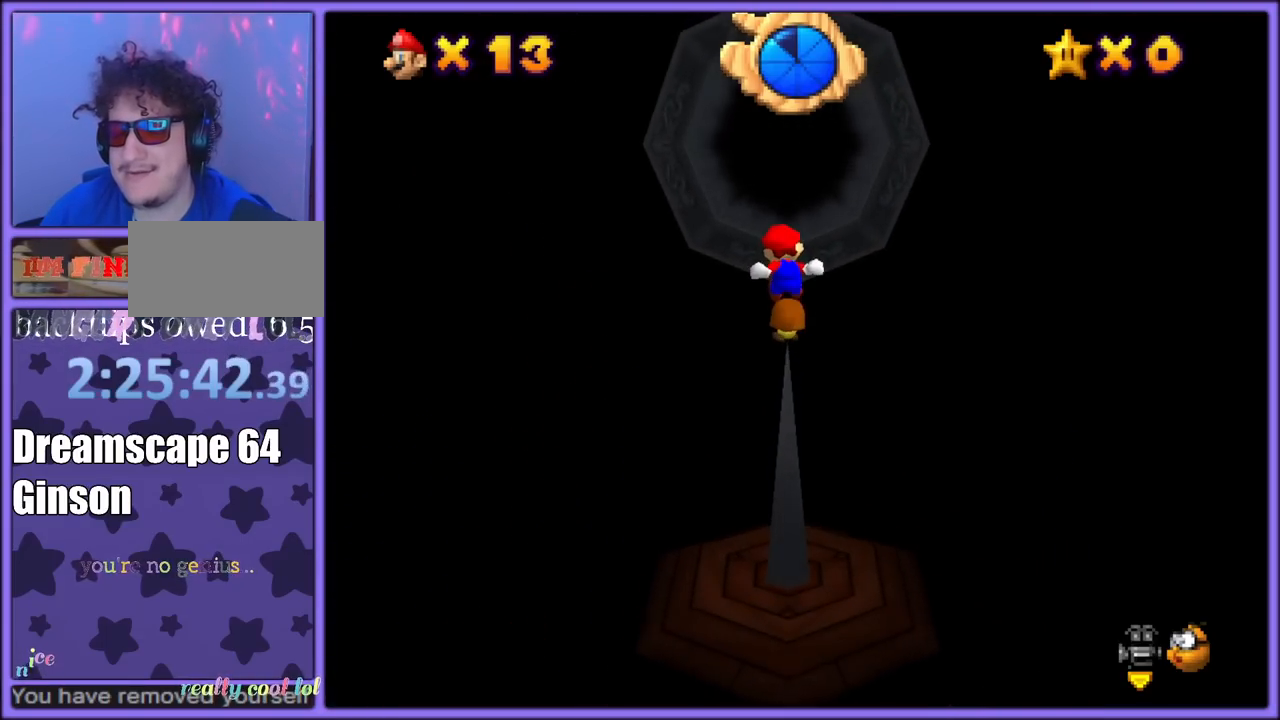
{"dt_ms": 500, "buttons": ["A", "Z"], "left_stick": "up", "button_events": []}
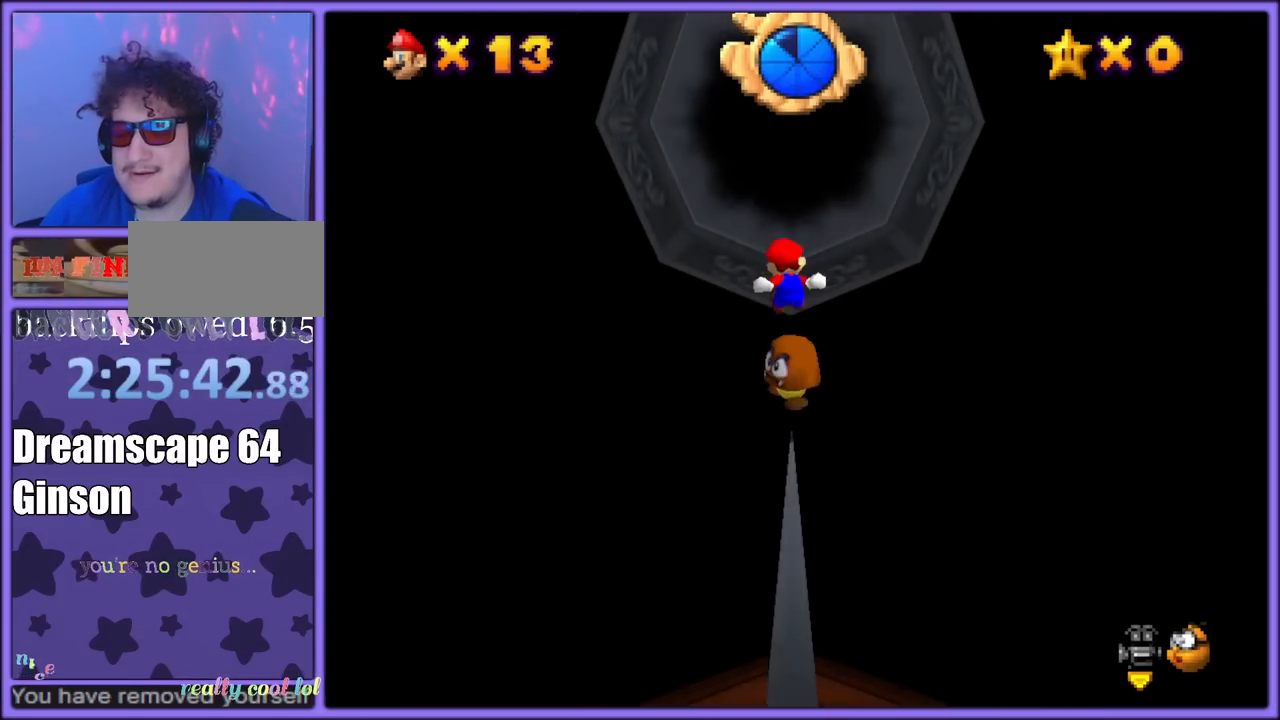
{"dt_ms": 500, "buttons": ["A", "Z"], "left_stick": "up", "button_events": []}